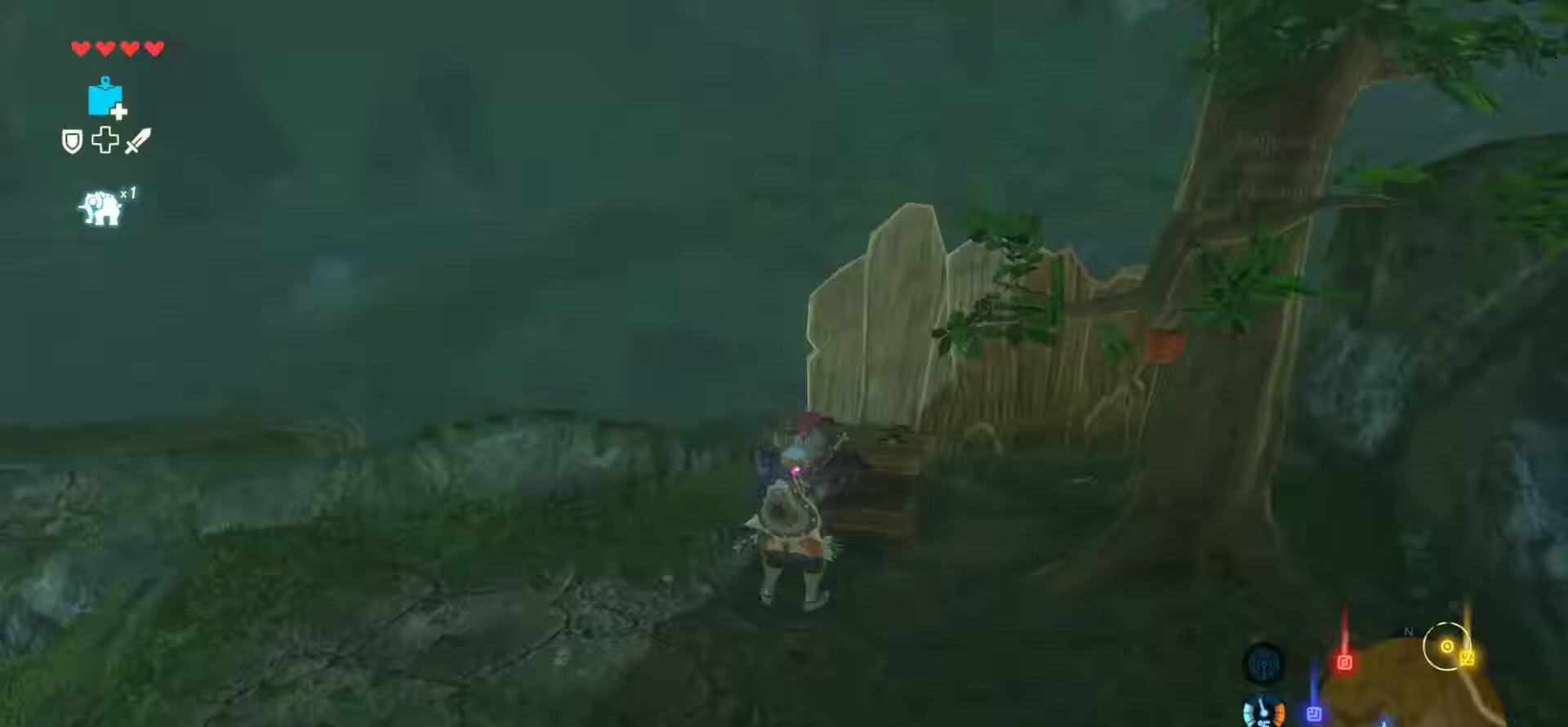
Gameplay with a controller (PlayStation layout); each line is a JSON object with the inputs held at the frame after it (dt_ms = milliseconds from this image to that frame). "events" lists button and stick changes between this image and that frame as [ms after this image, input, new state], when the widget could be followed in between. Not read: HOME L3 R3.
{"dt_ms": 500, "buttons": ["L1", "L2"], "left_stick": "center", "right_stick": "center"}
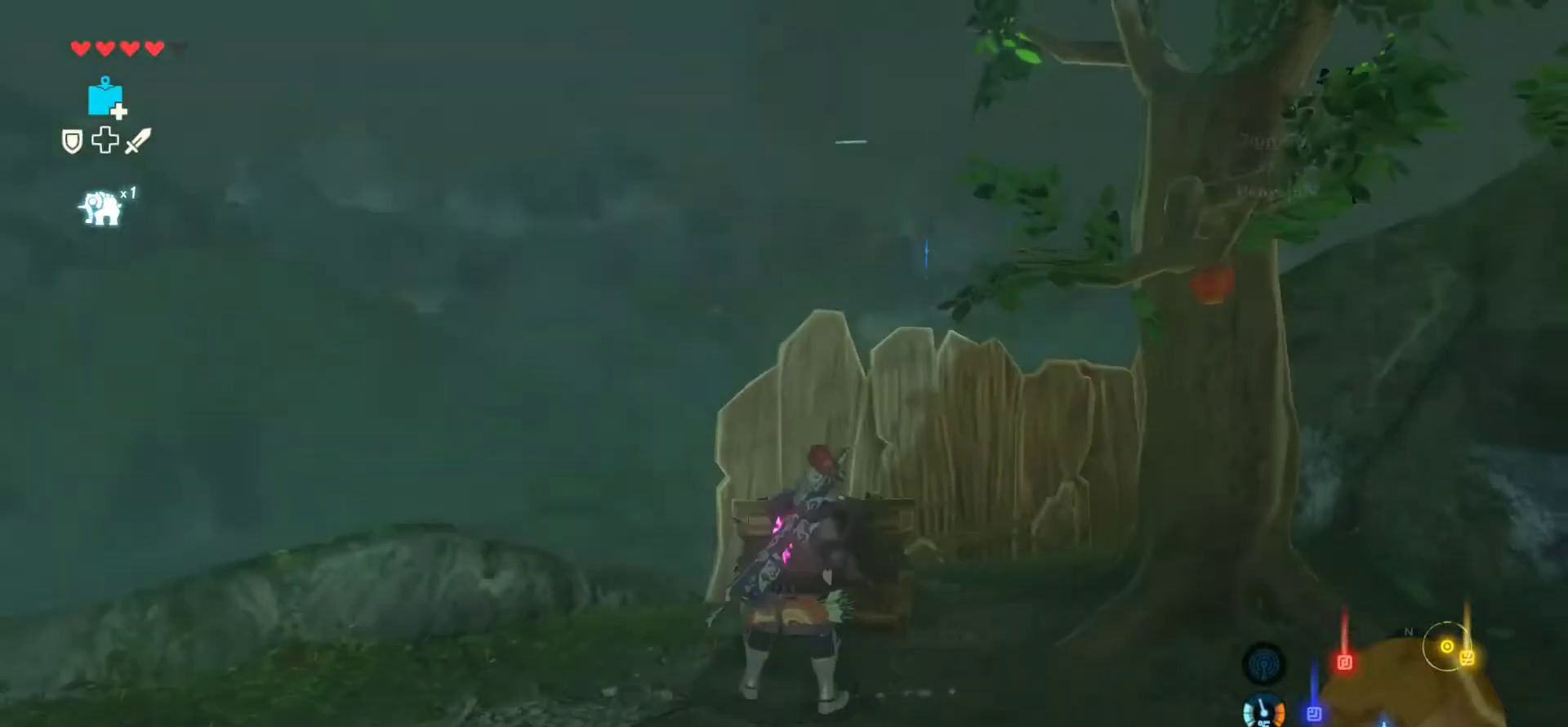
{"dt_ms": 500, "buttons": ["L2"], "left_stick": "center", "right_stick": "down"}
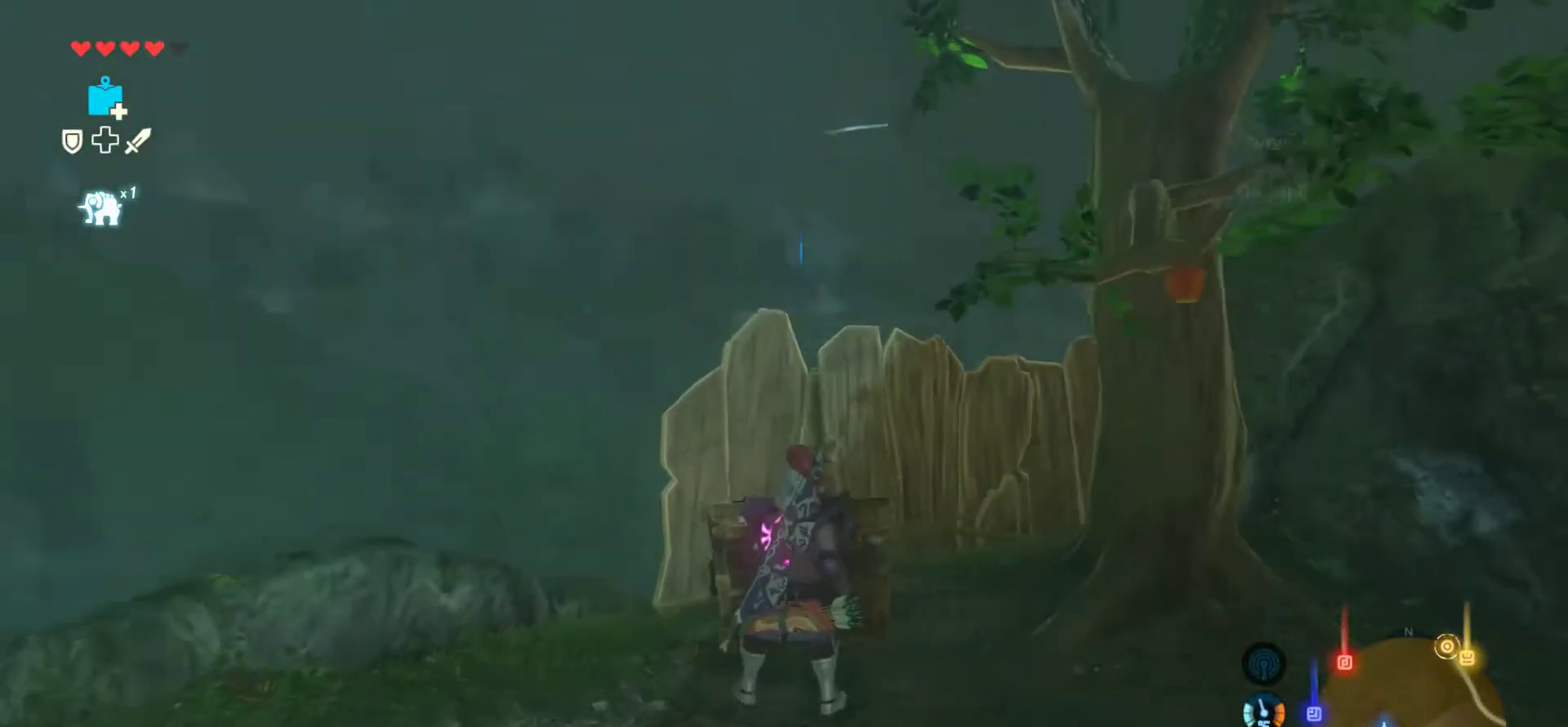
{"dt_ms": 500, "buttons": [], "left_stick": "up", "right_stick": "center", "events": [[100, "right_stick", "center"], [133, "DPAD_UP", "down"], [300, "DPAD_UP", "up"], [367, "left_stick", "right"], [433, "L2", "up"], [433, "left_stick", "up"]]}
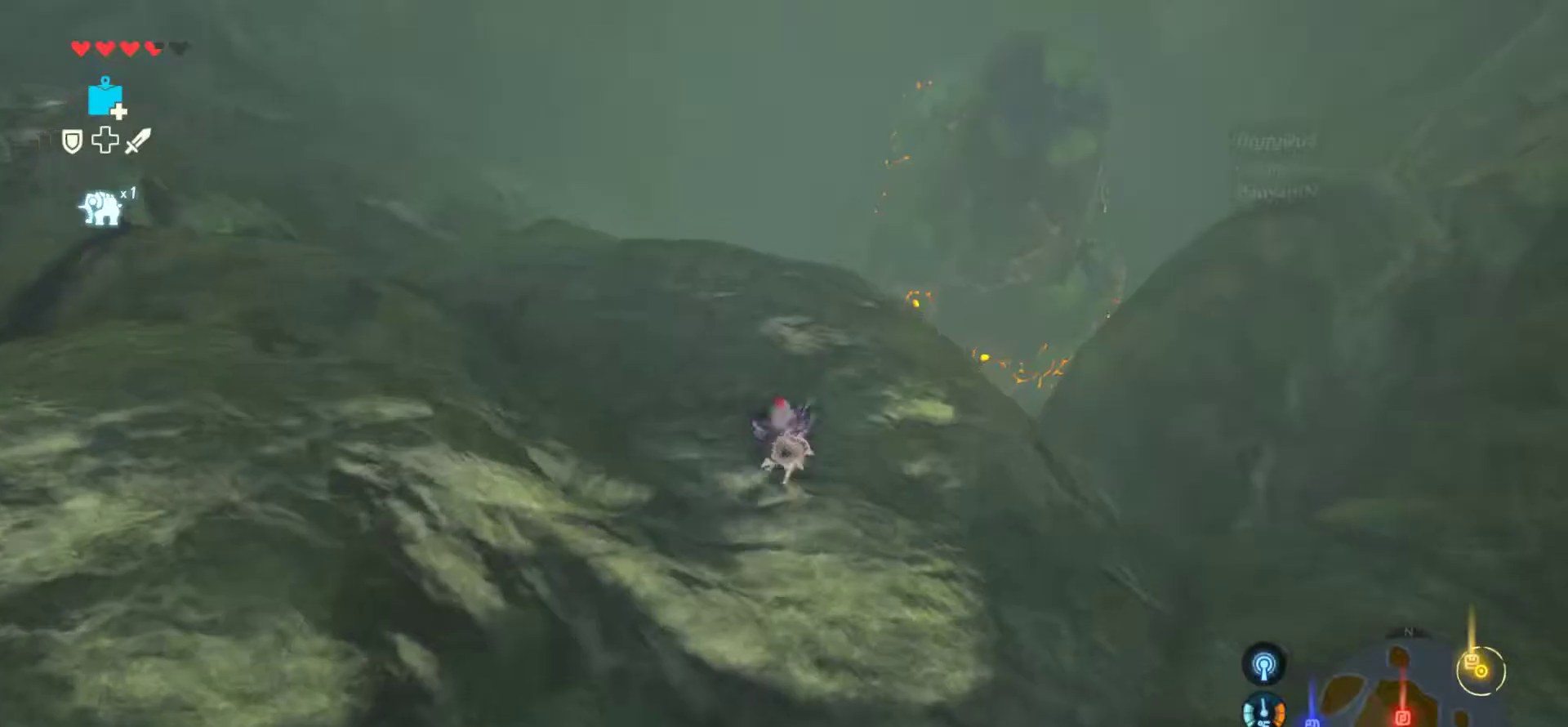
{"dt_ms": 500, "buttons": ["TRIANGLE"], "left_stick": "up", "right_stick": "center", "events": [[350, "TRIANGLE", "down"]]}
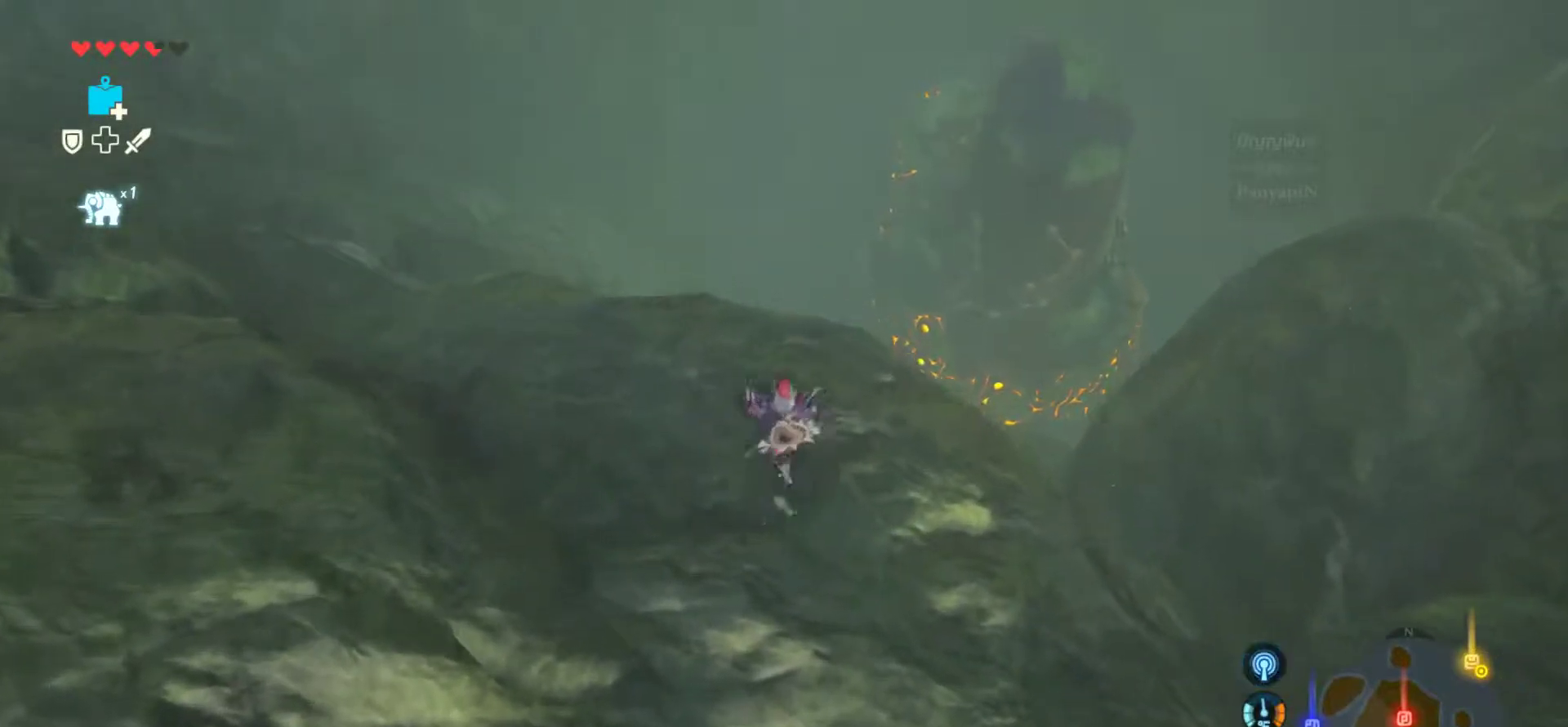
{"dt_ms": 500, "buttons": ["TRIANGLE", "DPAD_LEFT"], "left_stick": "up", "right_stick": "center", "events": [[150, "TRIANGLE", "up"], [217, "TRIANGLE", "down"], [483, "DPAD_LEFT", "down"]]}
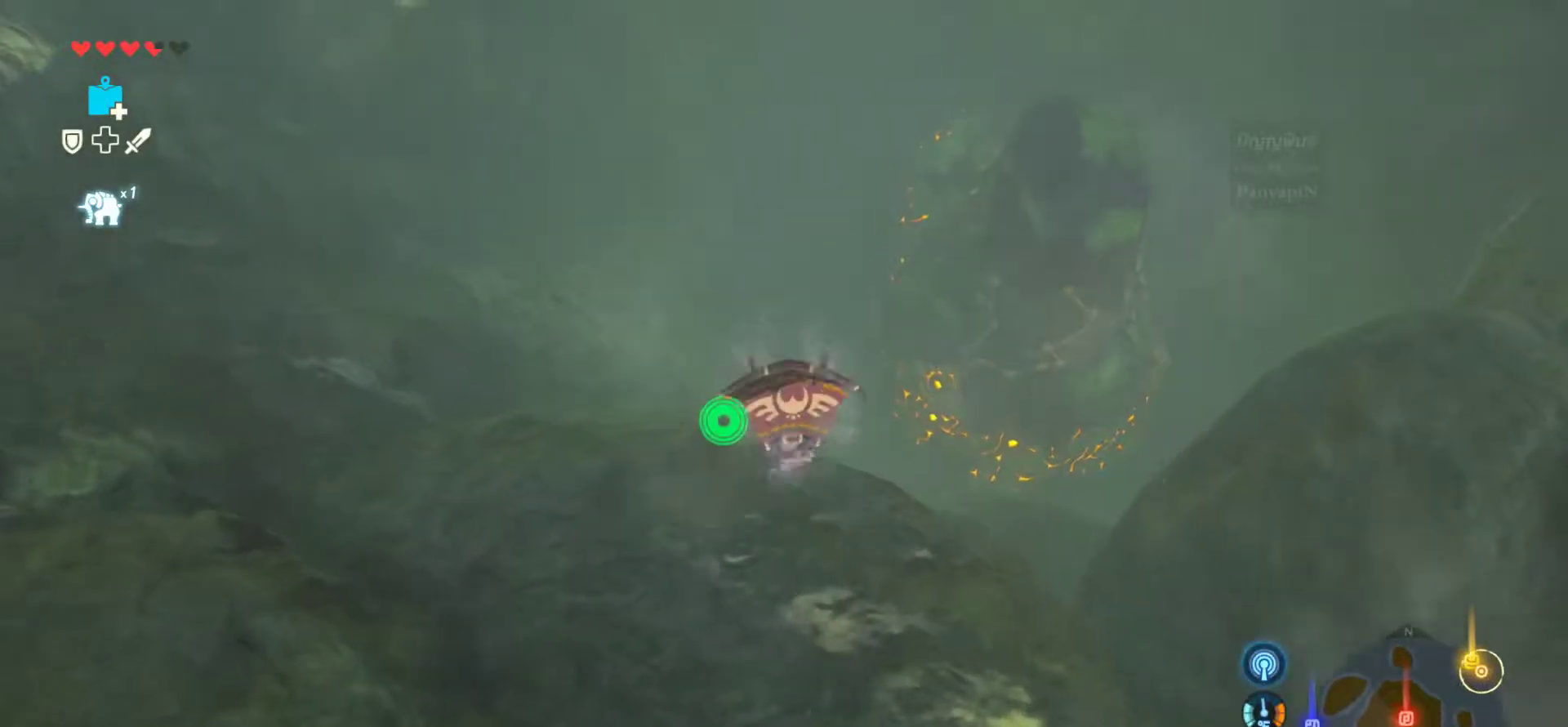
{"dt_ms": 500, "buttons": [], "left_stick": "up", "right_stick": "center"}
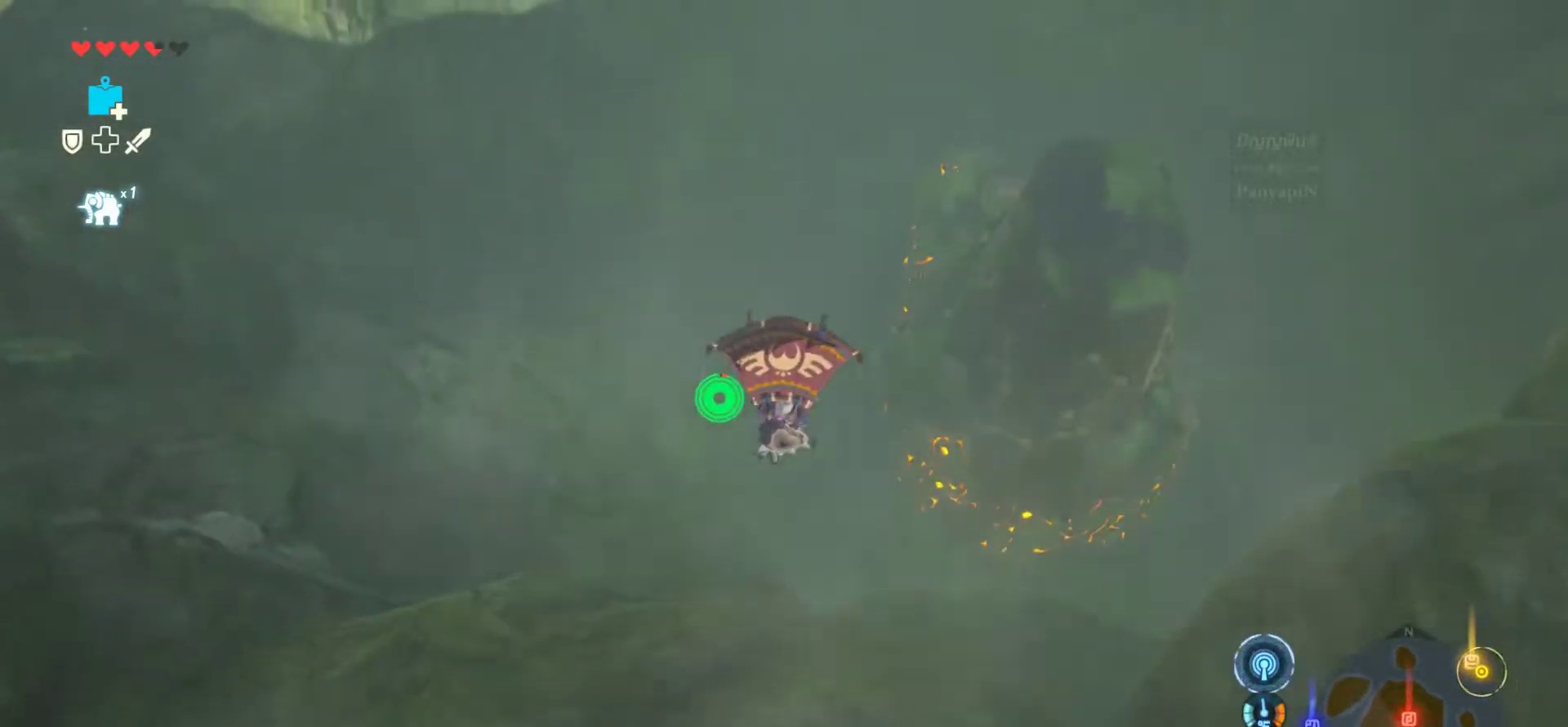
{"dt_ms": 500, "buttons": [], "left_stick": "up", "right_stick": "center", "events": []}
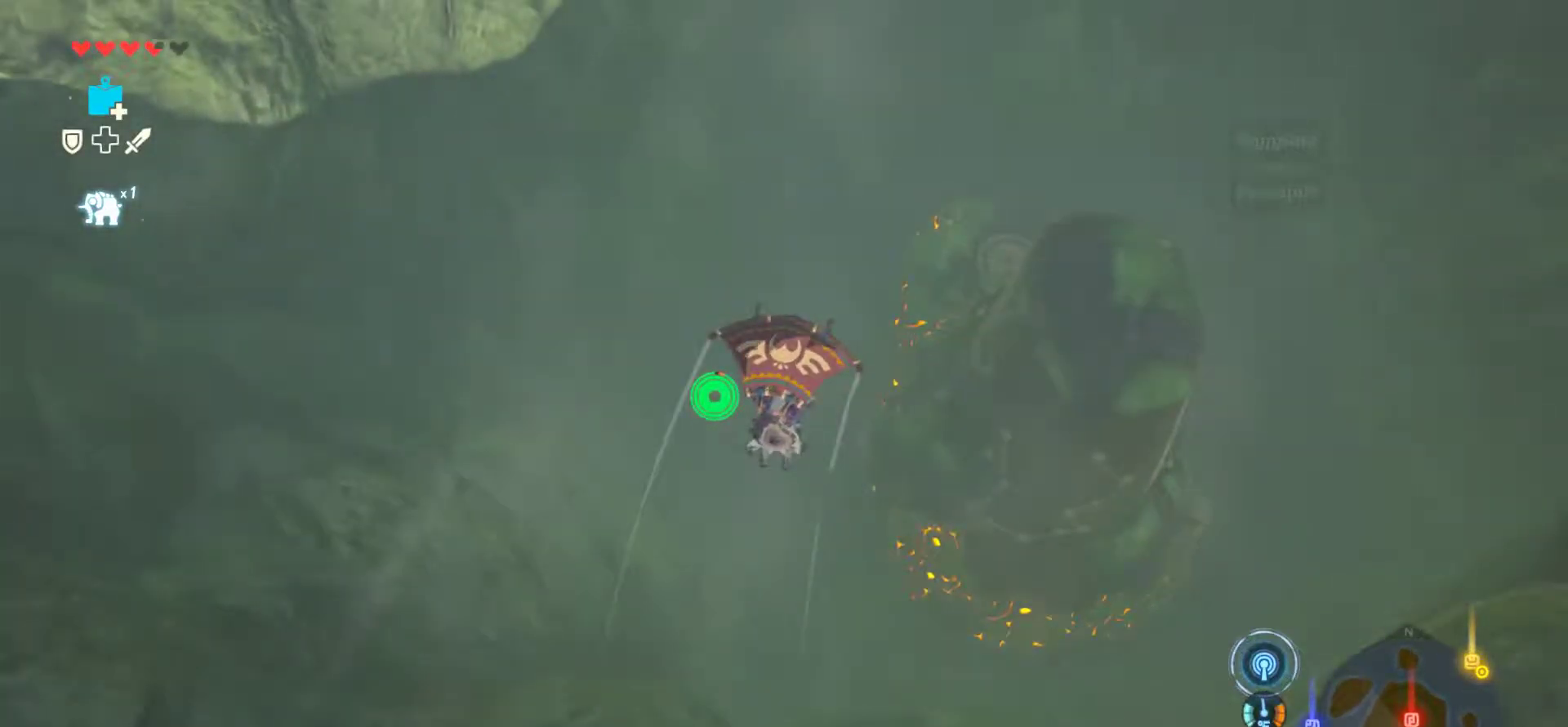
{"dt_ms": 500, "buttons": [], "left_stick": "up", "right_stick": "center", "events": [[83, "CROSS", "down"], [183, "CROSS", "up"], [350, "DPAD_UP", "down"], [450, "DPAD_UP", "up"]]}
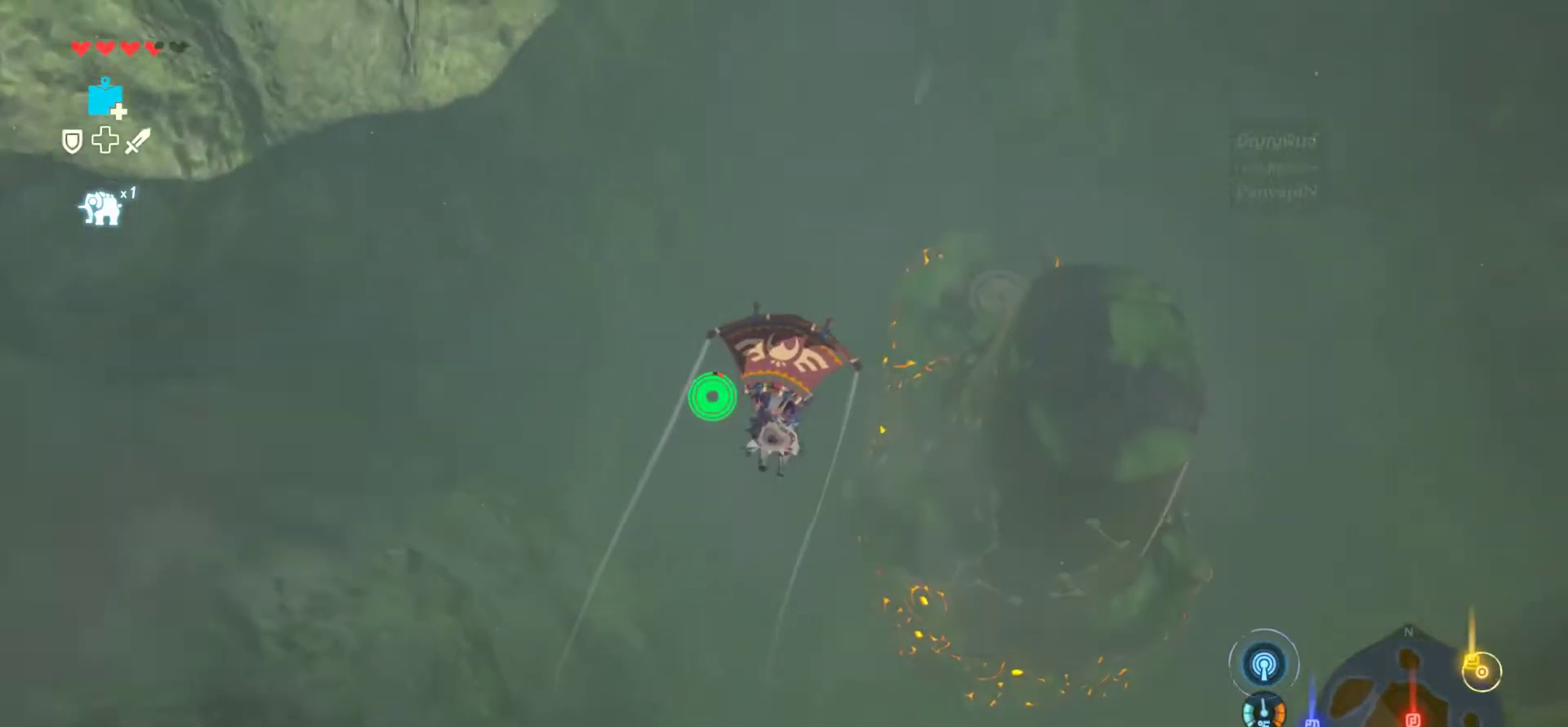
{"dt_ms": 500, "buttons": ["CROSS"], "left_stick": "up-right", "right_stick": "center", "events": [[417, "CROSS", "down"], [417, "DPAD_RIGHT", "down"], [450, "DPAD_RIGHT", "up"], [450, "left_stick", "up-right"]]}
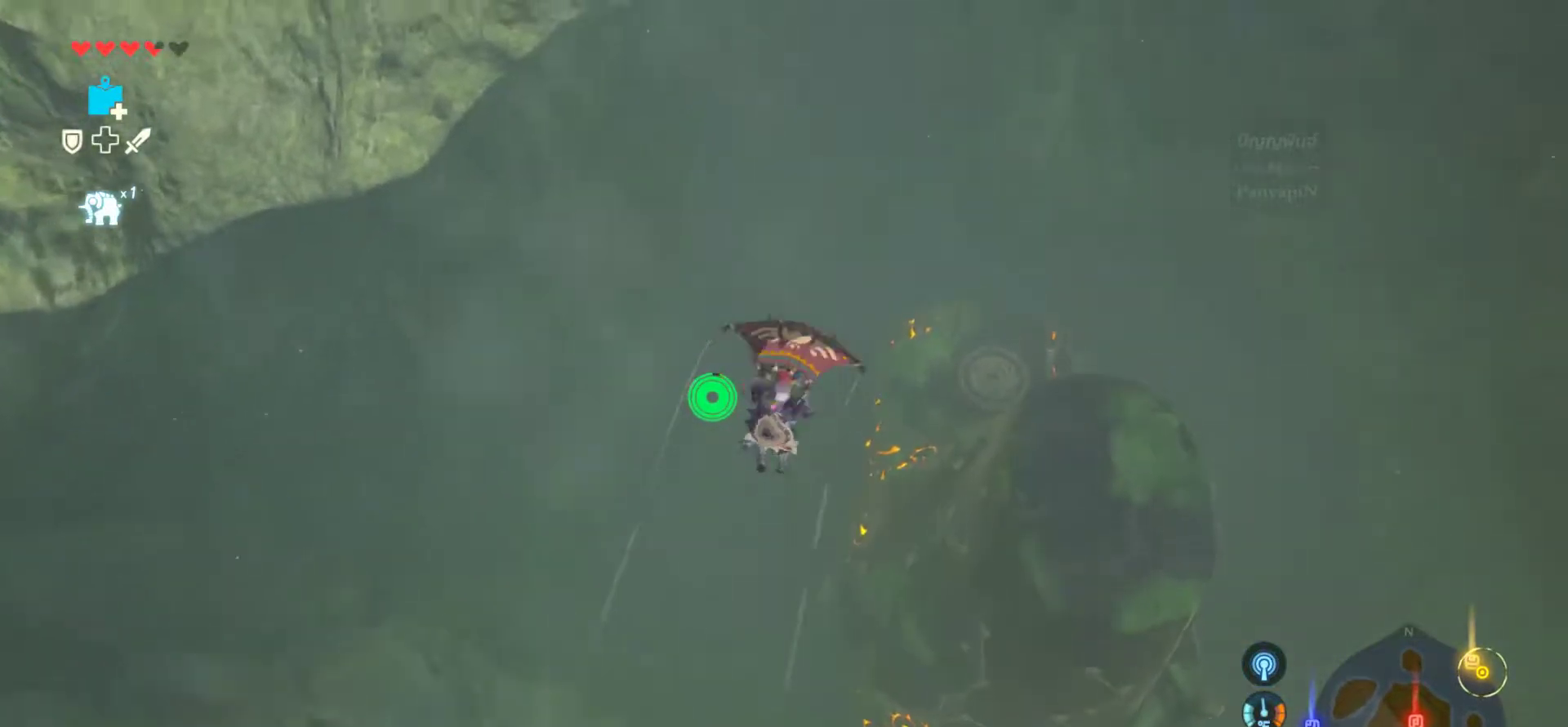
{"dt_ms": 500, "buttons": [], "left_stick": "up-right", "right_stick": "center", "events": [[83, "CROSS", "up"]]}
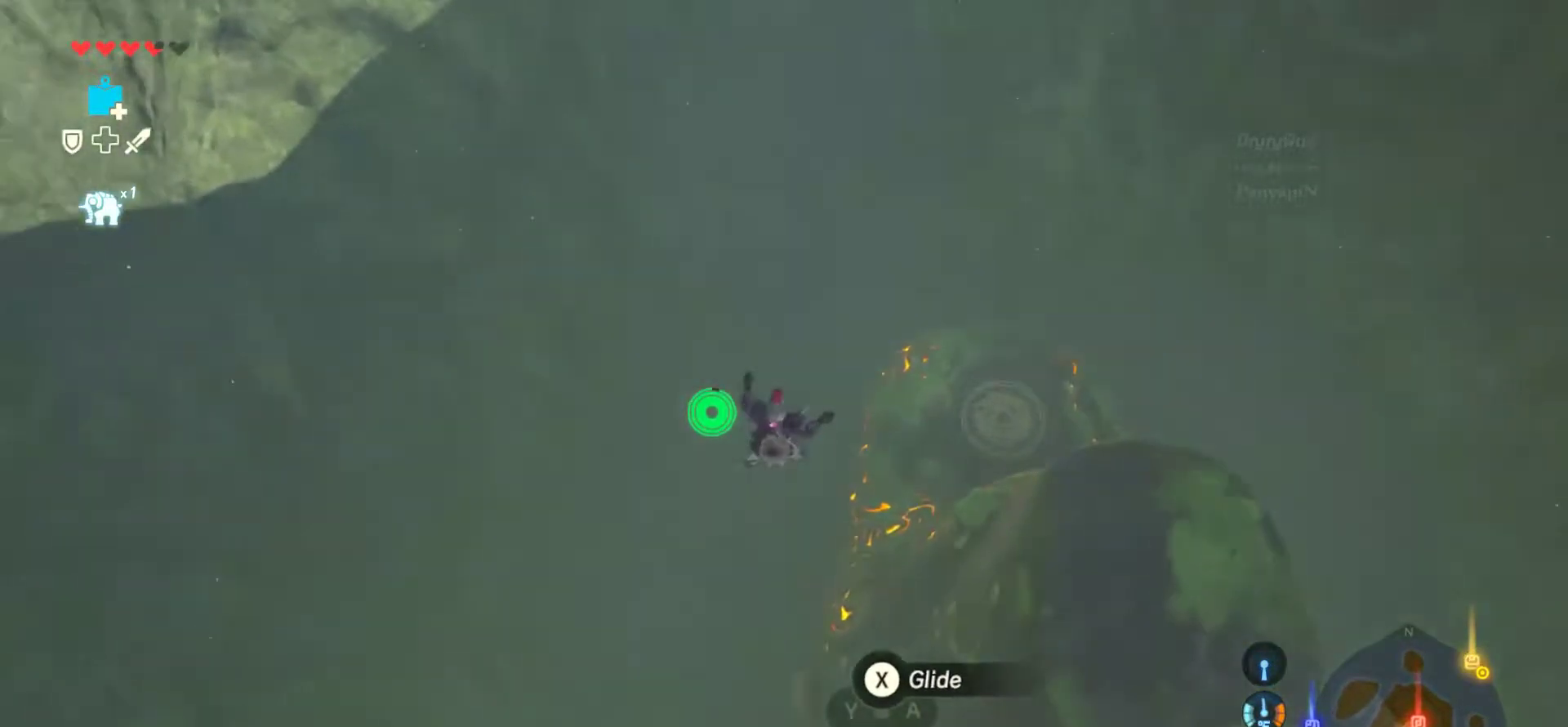
{"dt_ms": 500, "buttons": [], "left_stick": "up-right", "right_stick": "center", "events": [[350, "TRIANGLE", "down"], [500, "TRIANGLE", "up"]]}
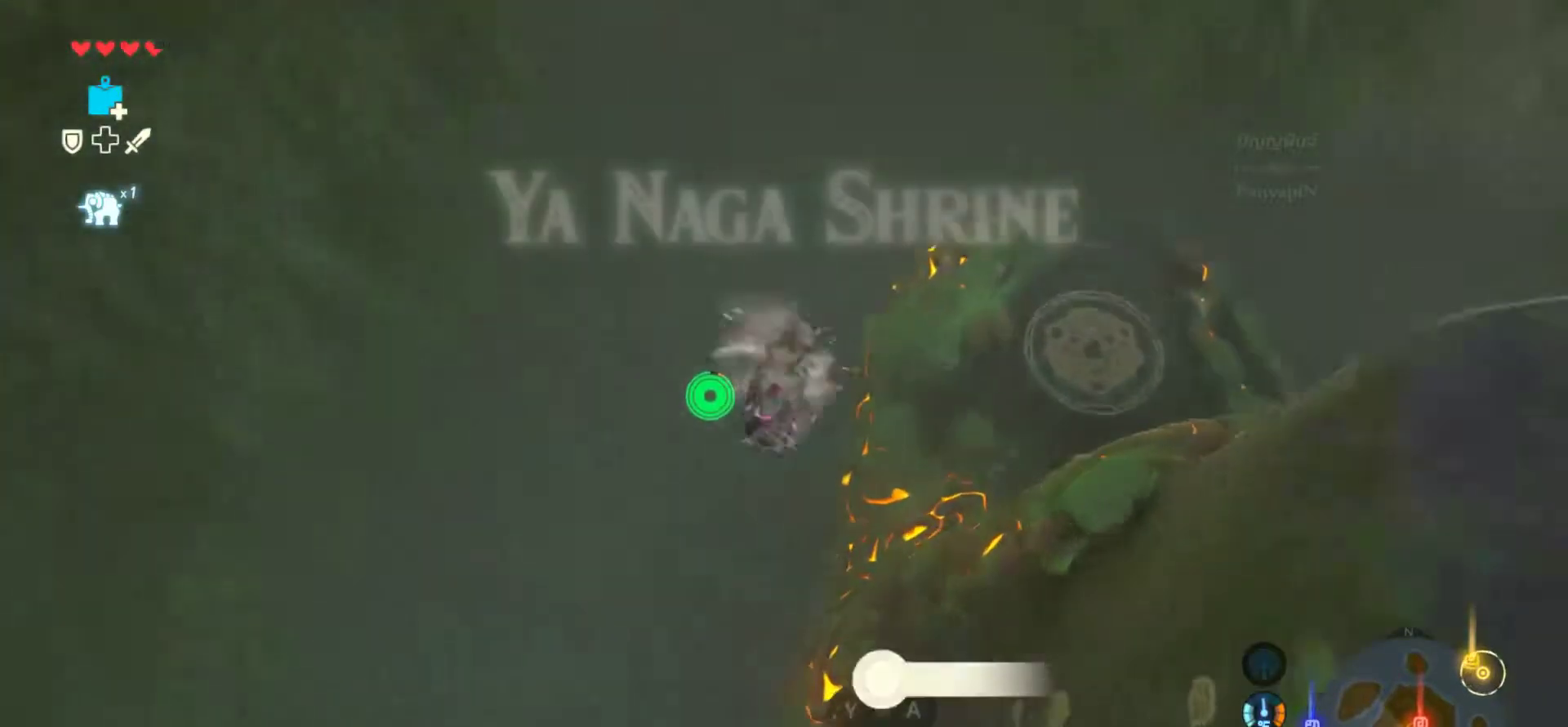
{"dt_ms": 500, "buttons": [], "left_stick": "up-right", "right_stick": "right", "events": [[33, "CIRCLE", "down"], [83, "CIRCLE", "up"], [317, "right_stick", "right"]]}
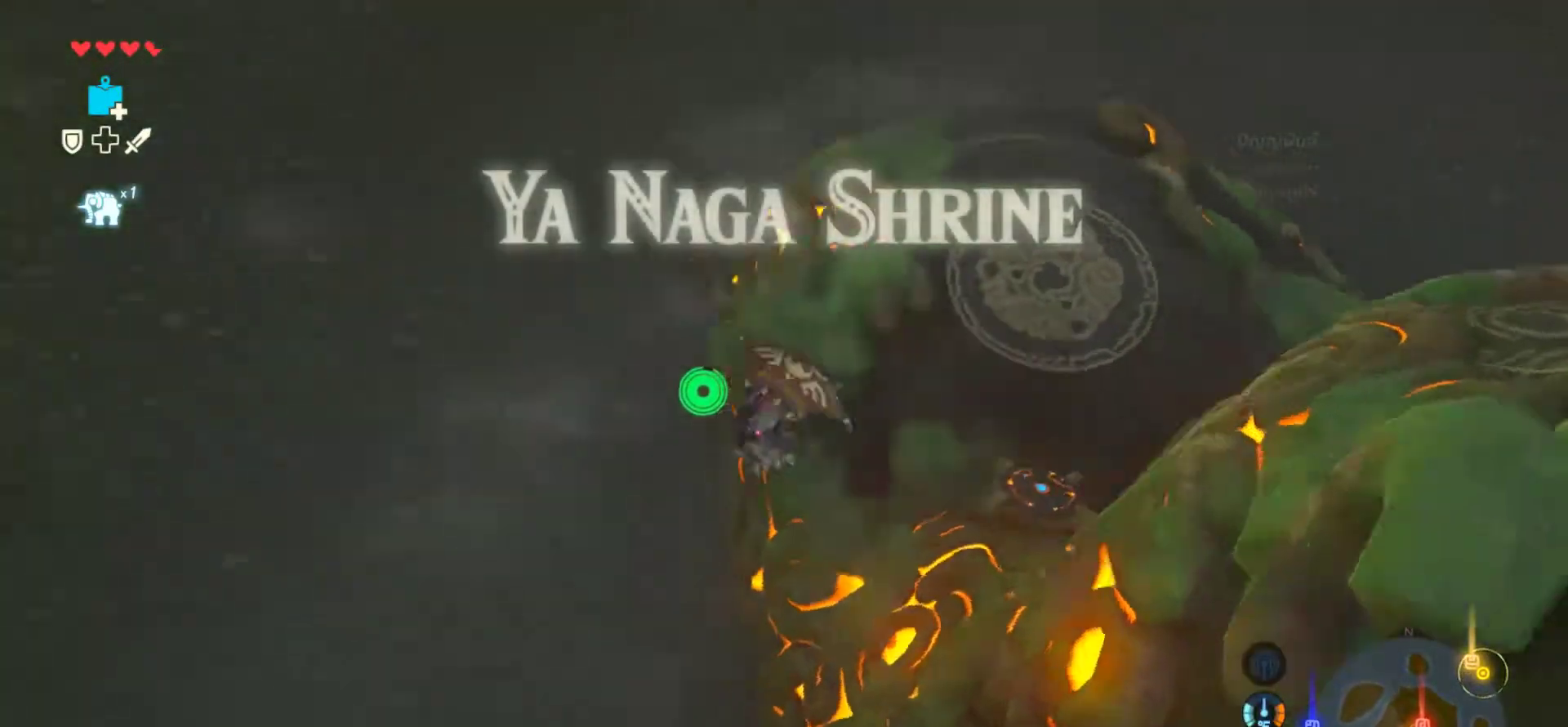
{"dt_ms": 500, "buttons": [], "left_stick": "up", "right_stick": "right", "events": [[250, "left_stick", "center"], [467, "left_stick", "up"]]}
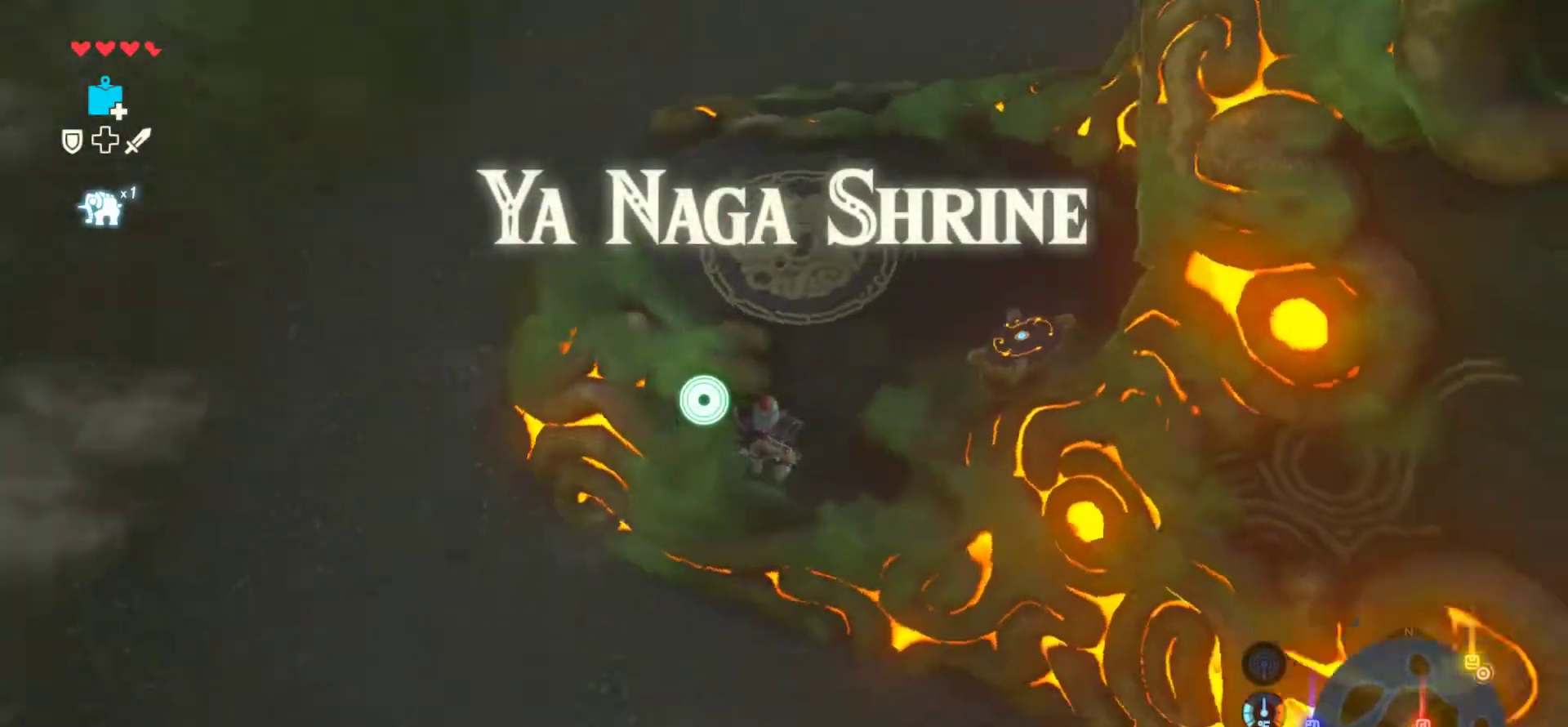
{"dt_ms": 500, "buttons": [], "left_stick": "up-left", "right_stick": "up-right", "events": [[133, "right_stick", "up-right"], [233, "left_stick", "up-left"]]}
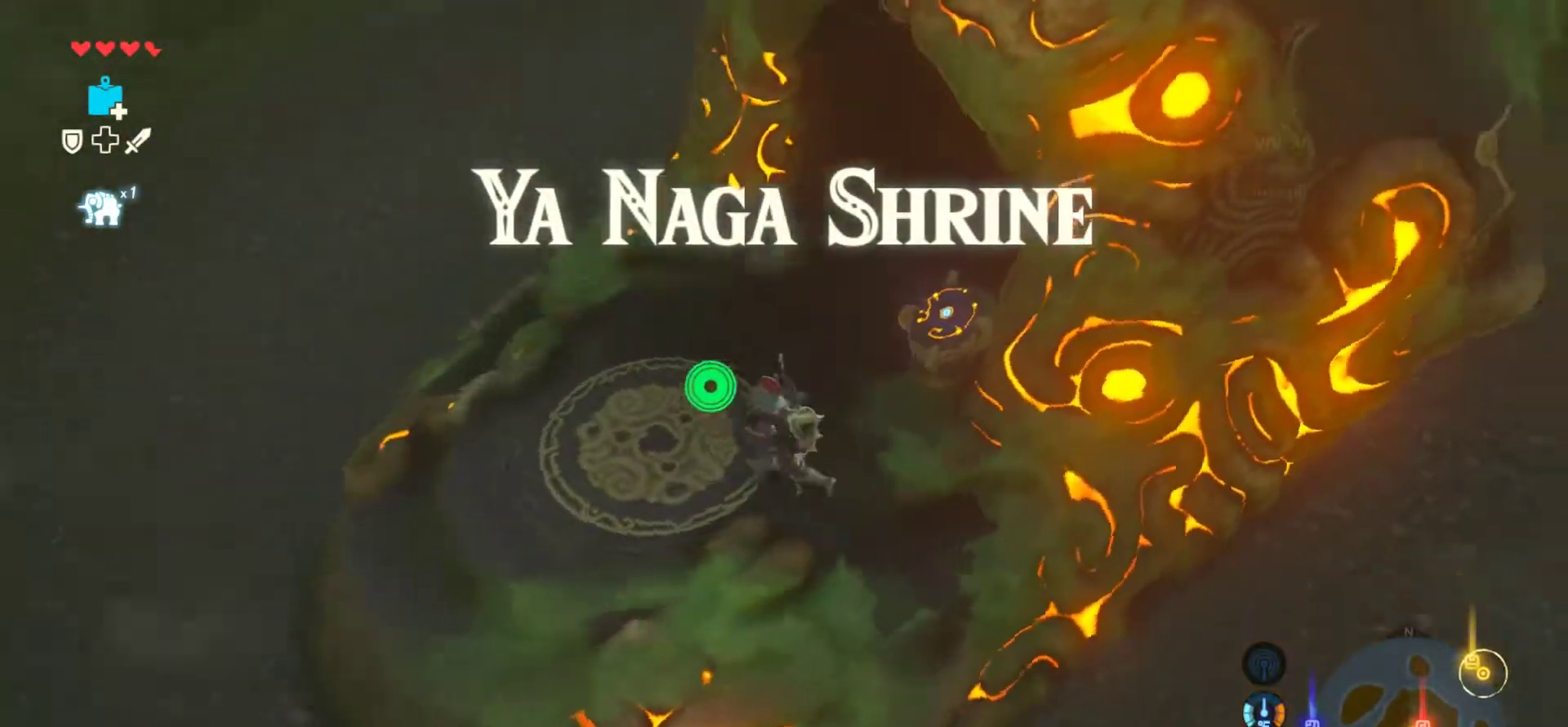
{"dt_ms": 500, "buttons": [], "left_stick": "up-right", "right_stick": "right", "events": [[117, "left_stick", "up-right"], [133, "right_stick", "center"], [217, "left_stick", "right"], [267, "right_stick", "right"], [367, "left_stick", "up-right"]]}
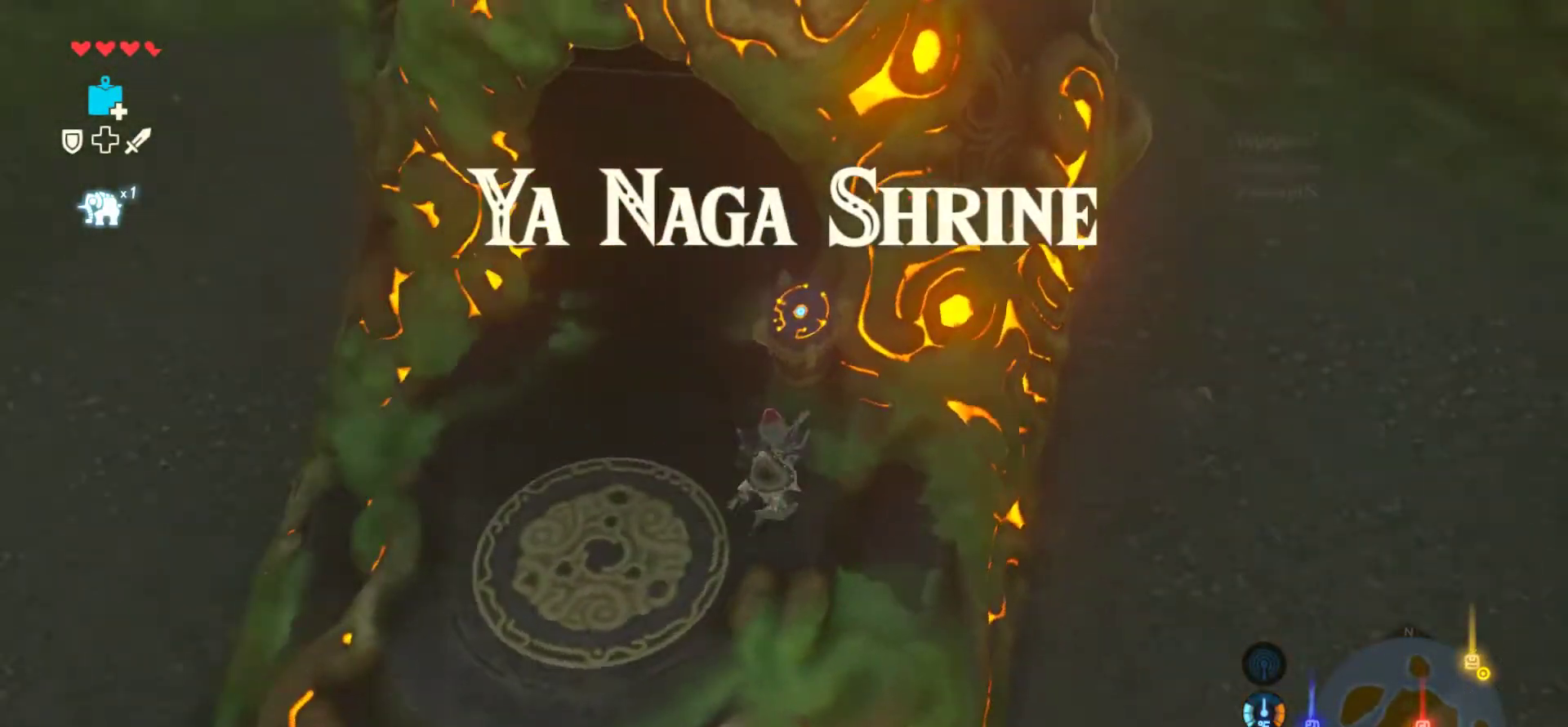
{"dt_ms": 500, "buttons": [], "left_stick": "up-left", "right_stick": "center", "events": [[133, "left_stick", "center"], [233, "CIRCLE", "down"], [267, "right_stick", "center"], [283, "CIRCLE", "up"], [383, "left_stick", "up-left"]]}
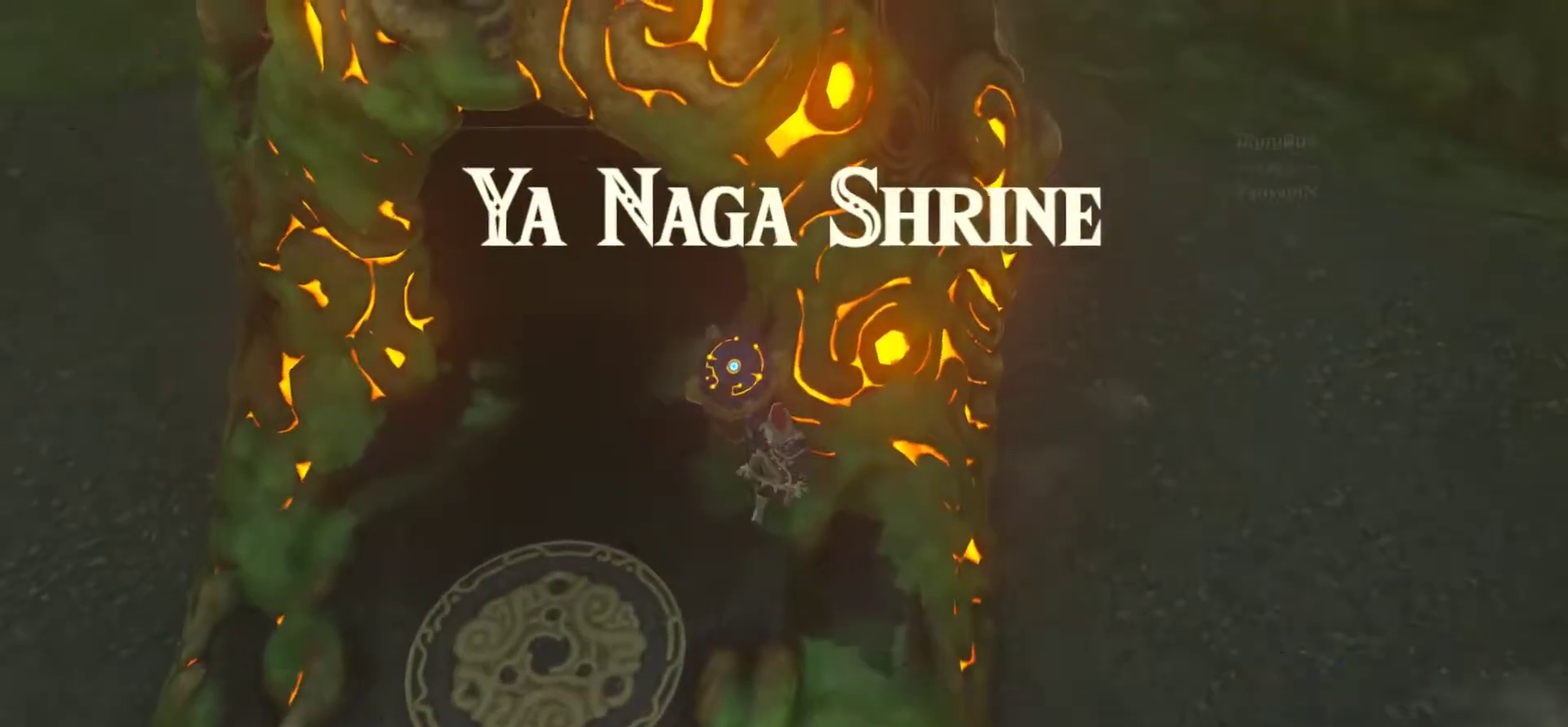
{"dt_ms": 500, "buttons": [], "left_stick": "center", "right_stick": "center", "events": [[50, "CROSS", "down"], [117, "left_stick", "center"], [183, "CROSS", "up"]]}
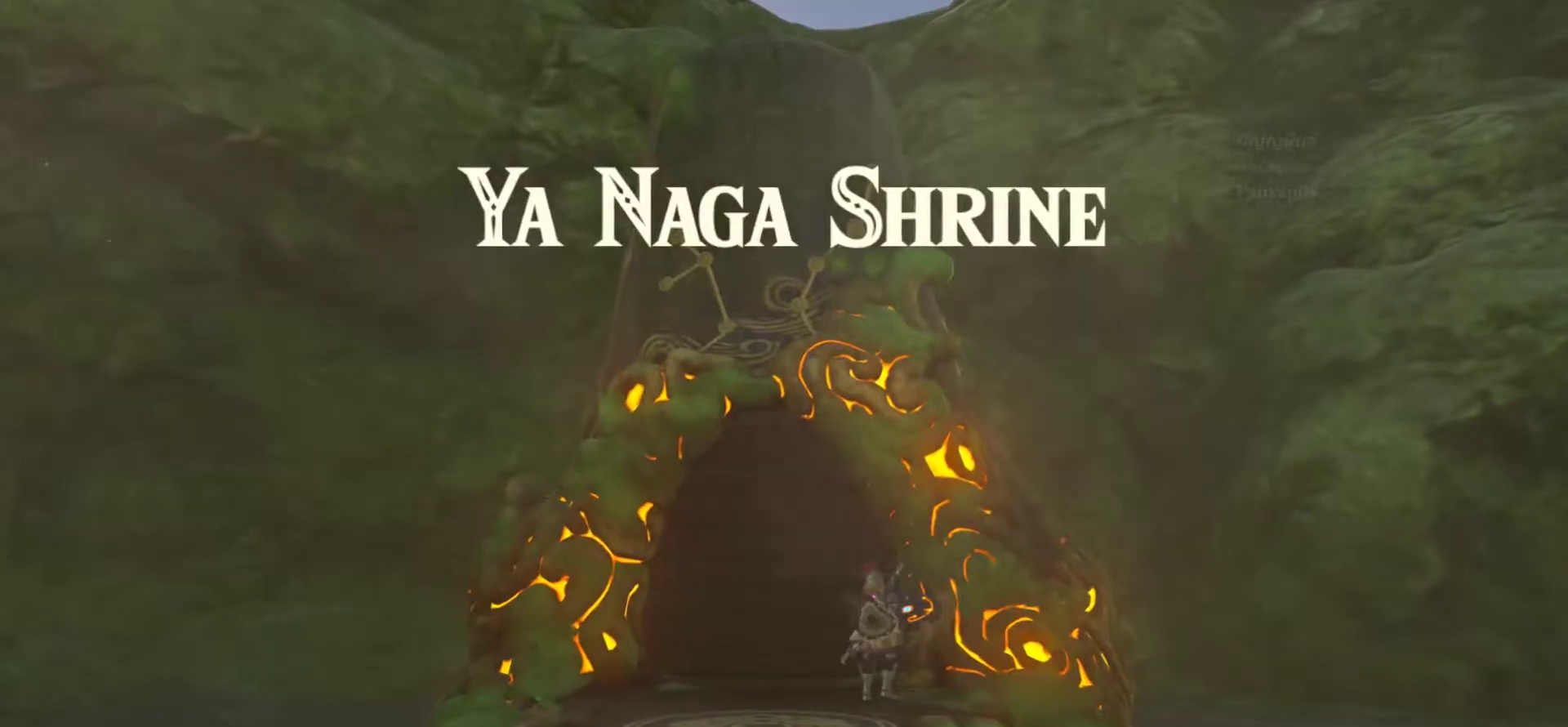
{"dt_ms": 500, "buttons": [], "left_stick": "center", "right_stick": "center", "events": []}
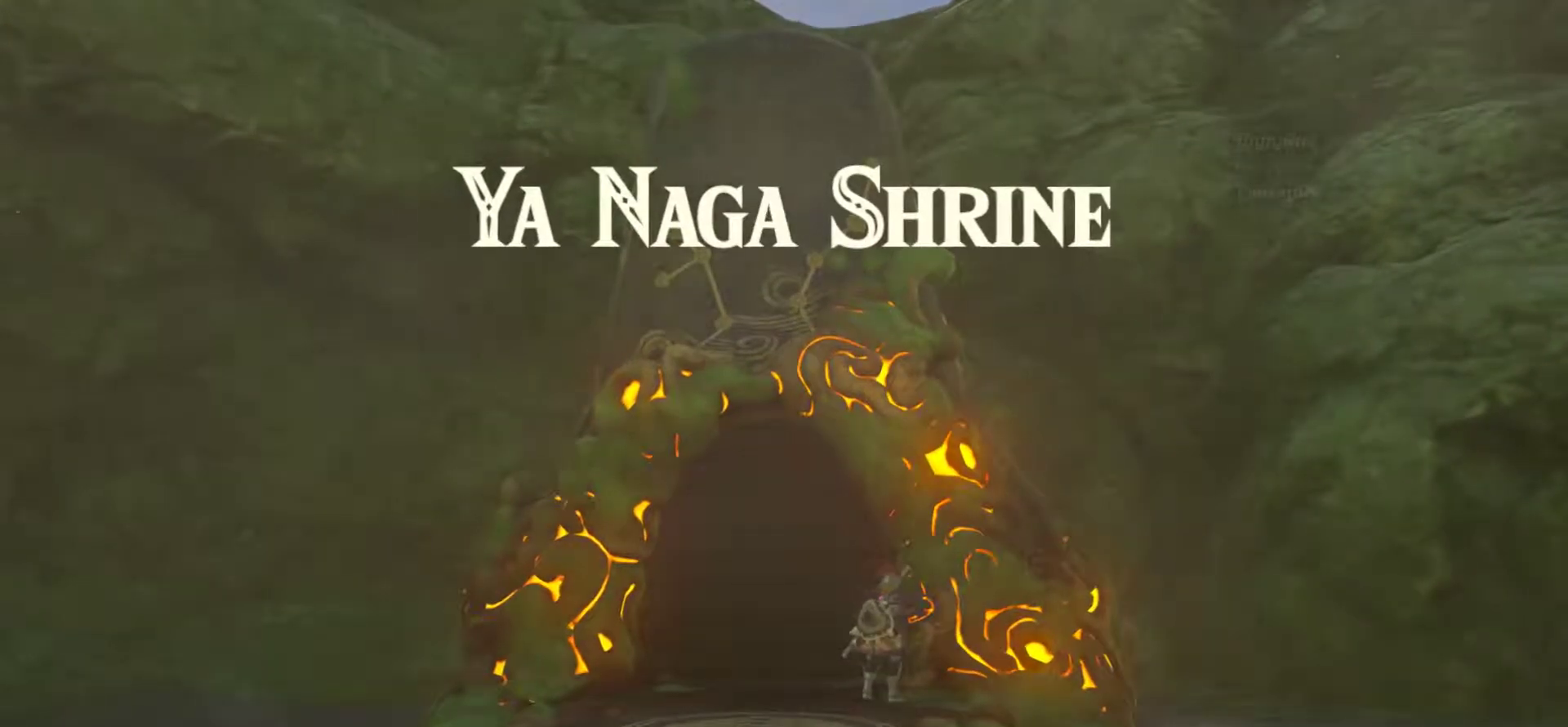
{"dt_ms": 500, "buttons": [], "left_stick": "center", "right_stick": "center", "events": []}
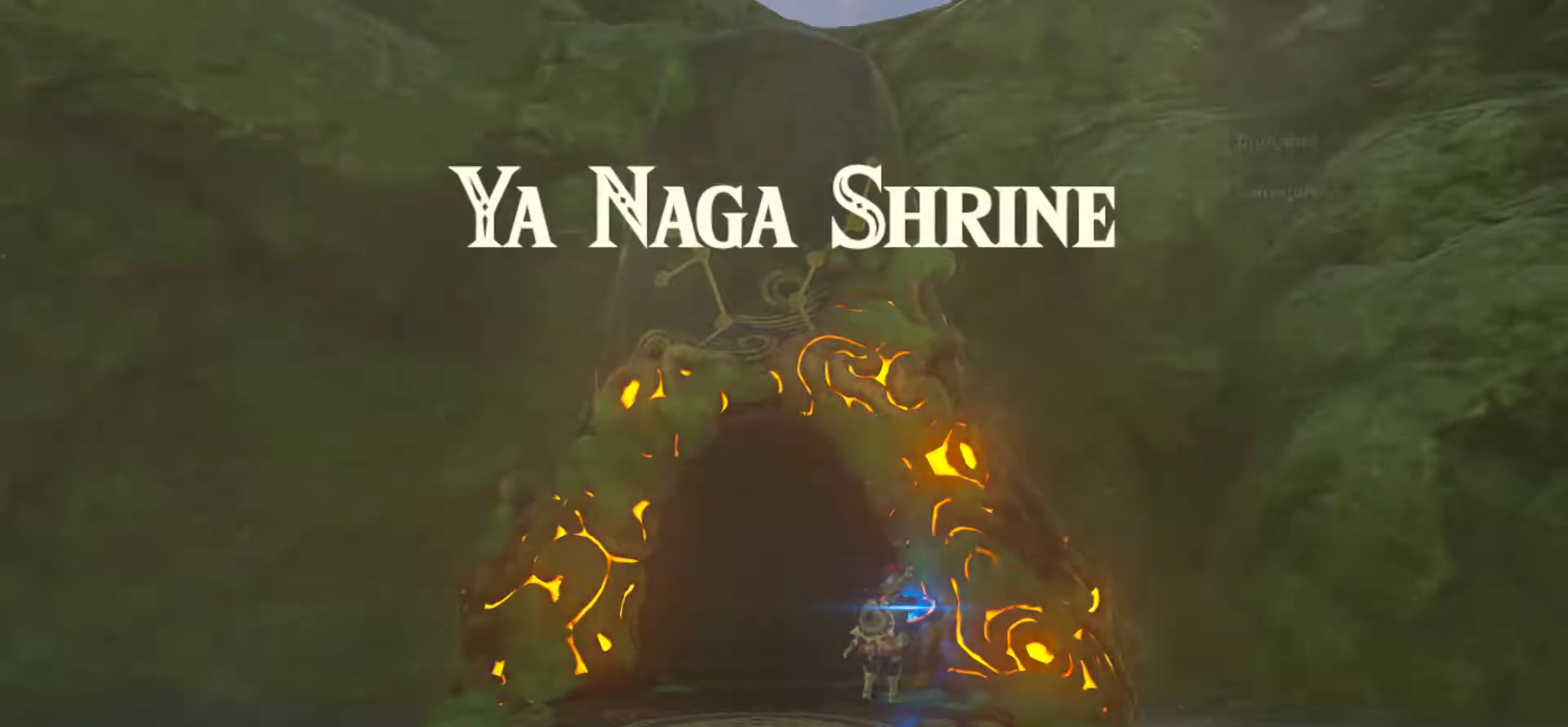
{"dt_ms": 500, "buttons": [], "left_stick": "center", "right_stick": "center", "events": []}
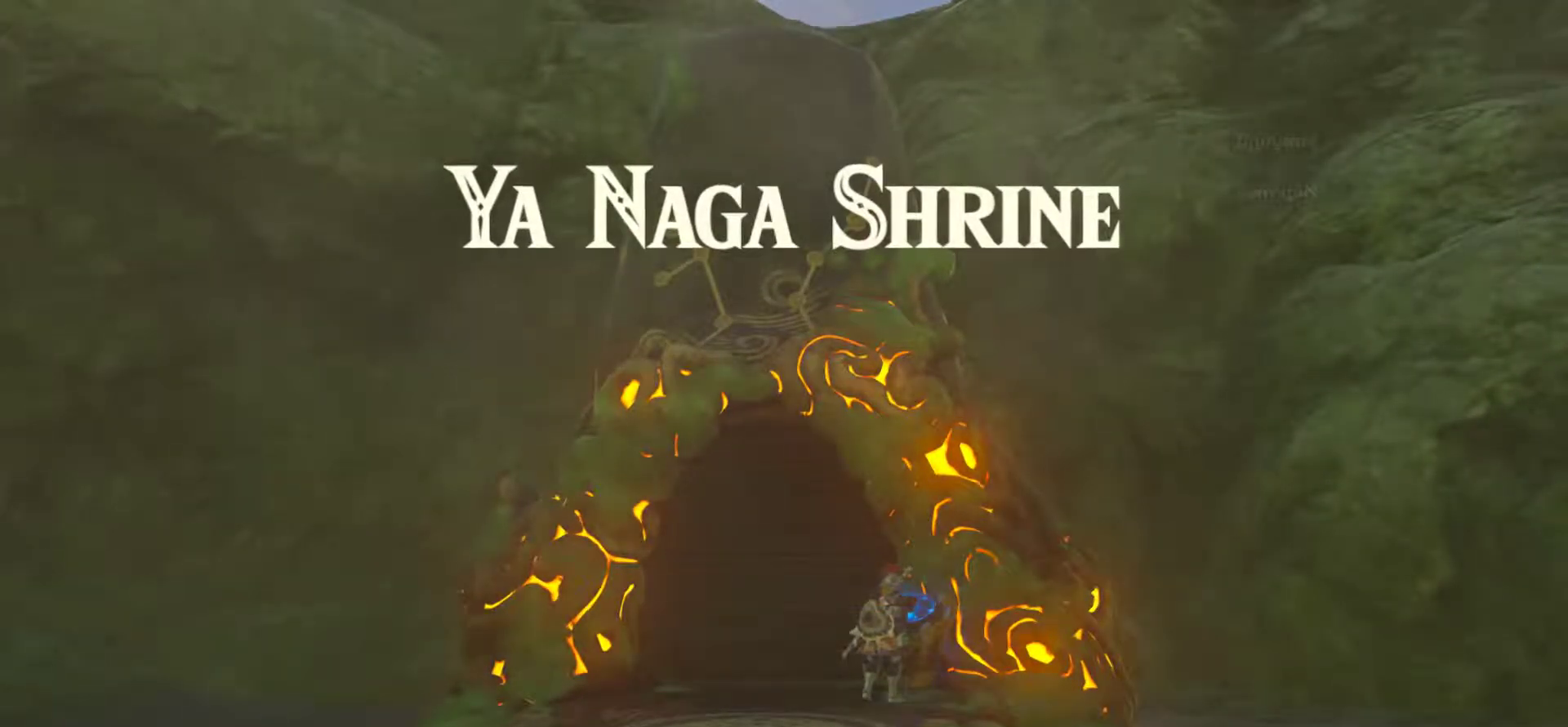
{"dt_ms": 1000, "buttons": [], "left_stick": "center", "right_stick": "center"}